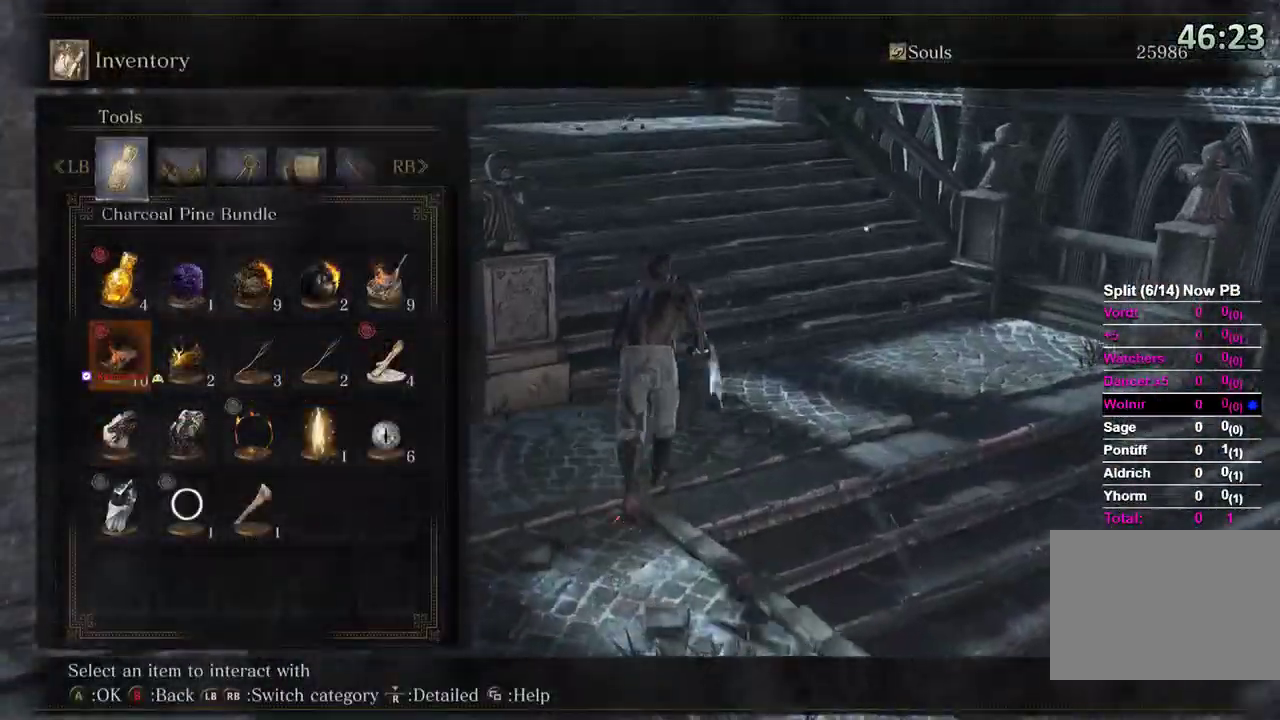
Gameplay with a controller (Xbox layout); each line is a JSON object with the inputs held at the frame after it (dt_ms = milliseconds from this image to that frame). "events" lists button and stick changes between this image and that frame as [ms after this image, input, new state], when the widget could be followed in between.
{"dt_ms": 500, "buttons": ["B", "DPAD_RIGHT"], "left_stick": "up", "right_stick": "up-left", "events": [[33, "DPAD_DOWN", "down"], [100, "DPAD_DOWN", "up"], [167, "right_stick", "left"], [267, "DPAD_RIGHT", "down"], [300, "right_stick", "up-left"], [367, "DPAD_RIGHT", "up"], [400, "DPAD_UP", "down"], [467, "DPAD_RIGHT", "down"], [467, "DPAD_UP", "up"]]}
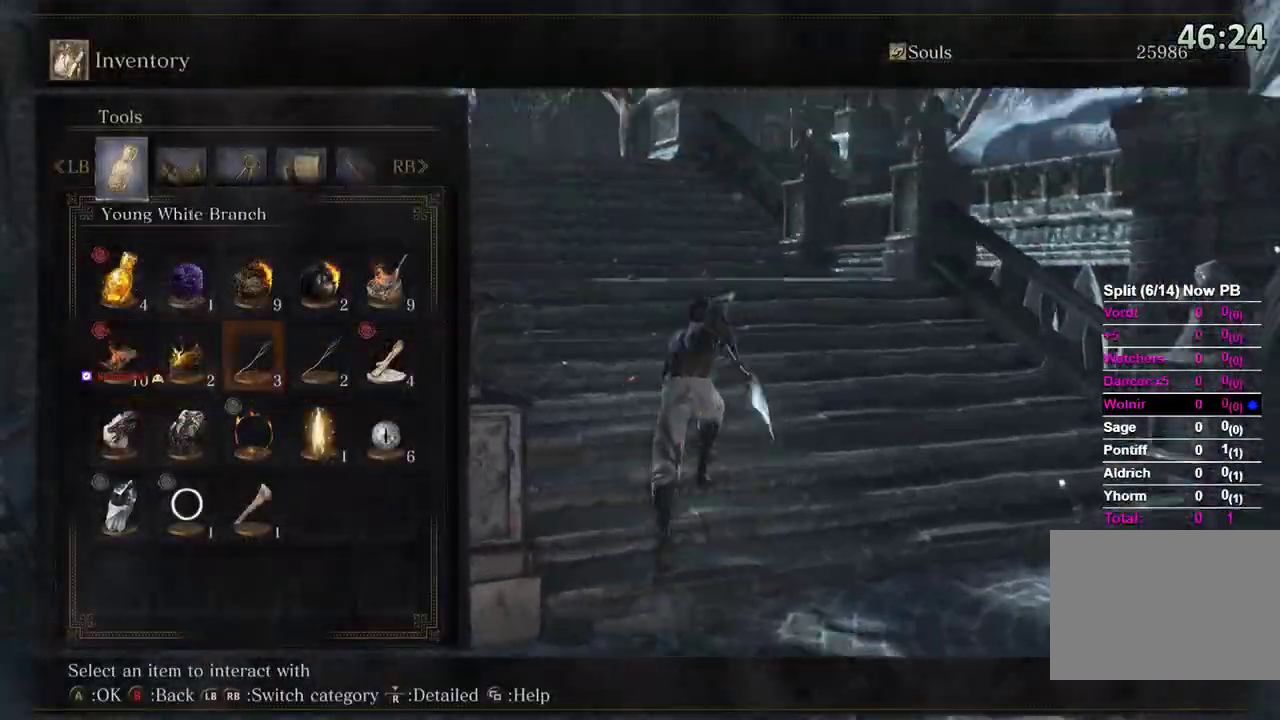
{"dt_ms": 500, "buttons": ["A", "B"], "left_stick": "up", "right_stick": "center"}
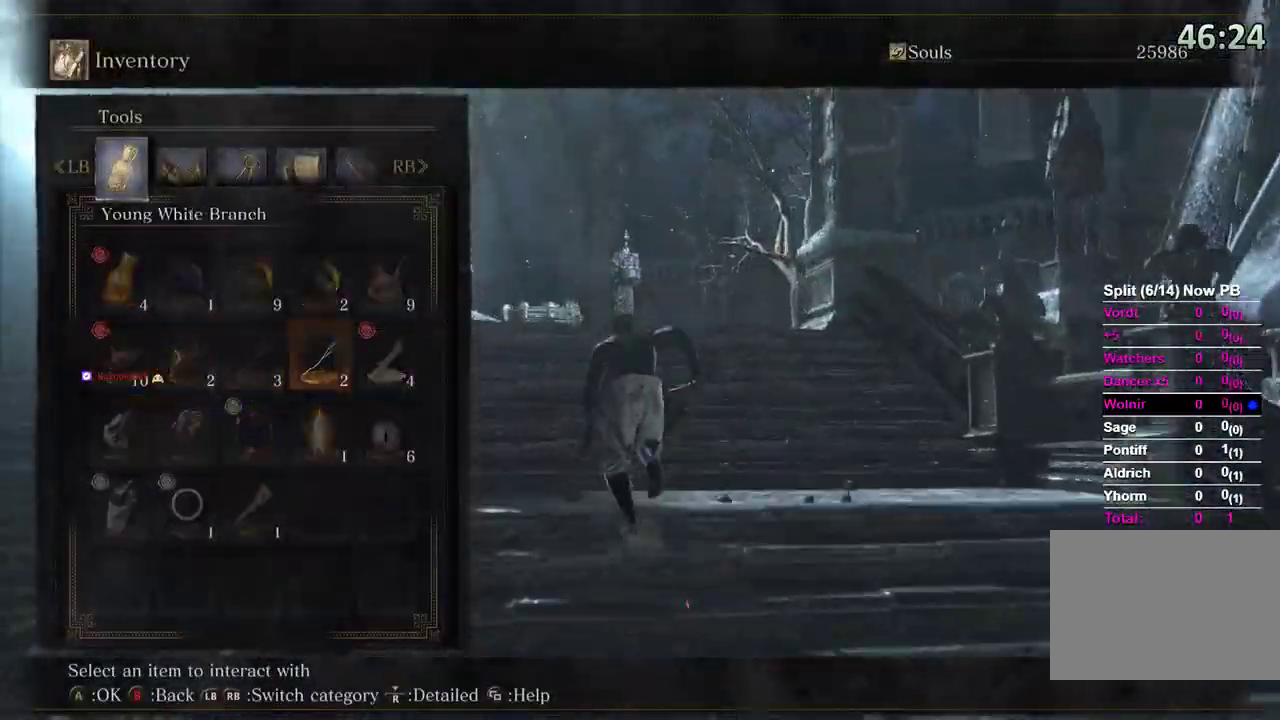
{"dt_ms": 500, "buttons": [], "left_stick": "up", "right_stick": "center", "events": [[133, "A", "up"], [167, "right_stick", "down-left"], [300, "right_stick", "center"], [333, "A", "down"], [433, "A", "up"], [467, "B", "up"]]}
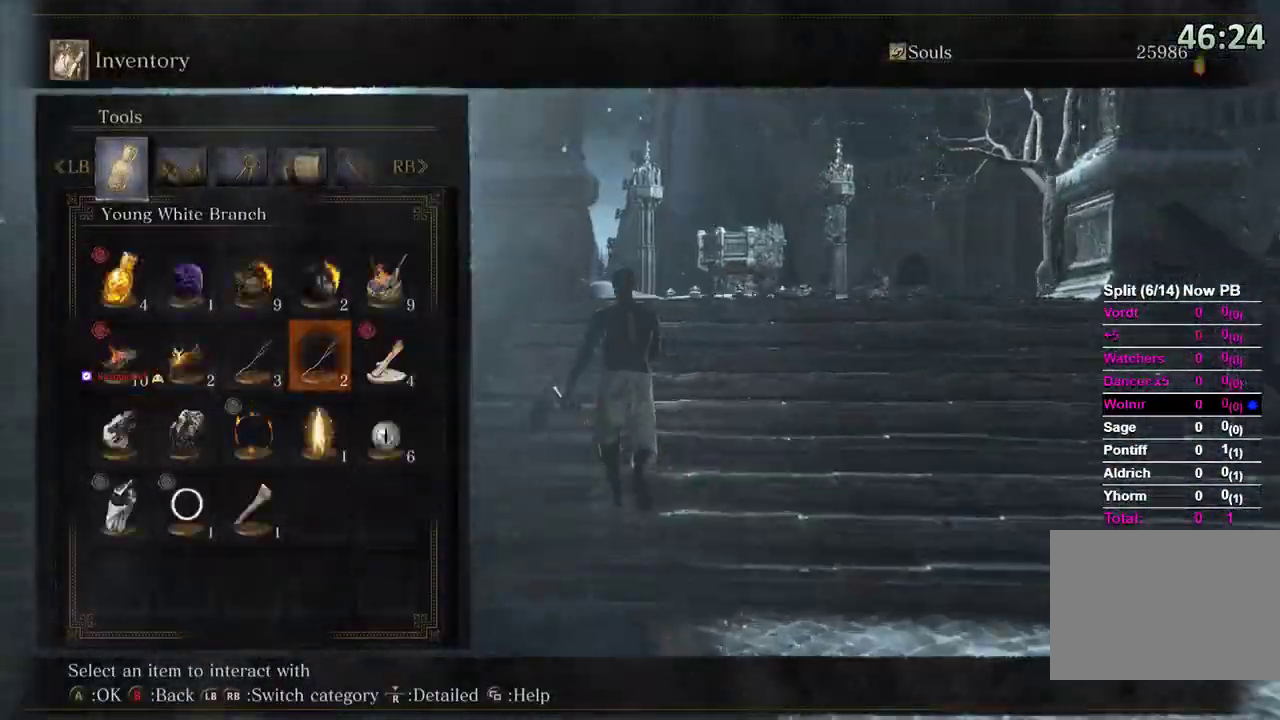
{"dt_ms": 500, "buttons": [], "left_stick": "up", "right_stick": "center", "events": [[67, "right_stick", "down-left"], [100, "START", "down"], [200, "START", "up"], [233, "right_stick", "center"]]}
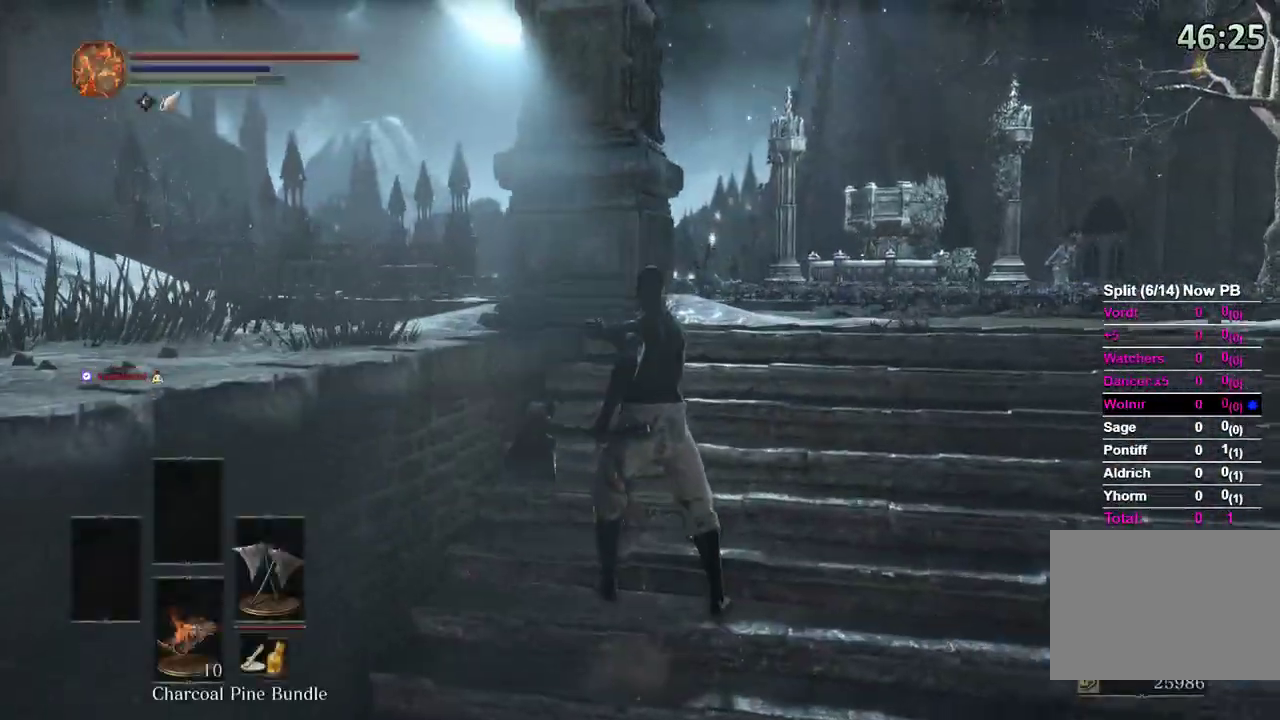
{"dt_ms": 500, "buttons": [], "left_stick": "up", "right_stick": "center", "events": []}
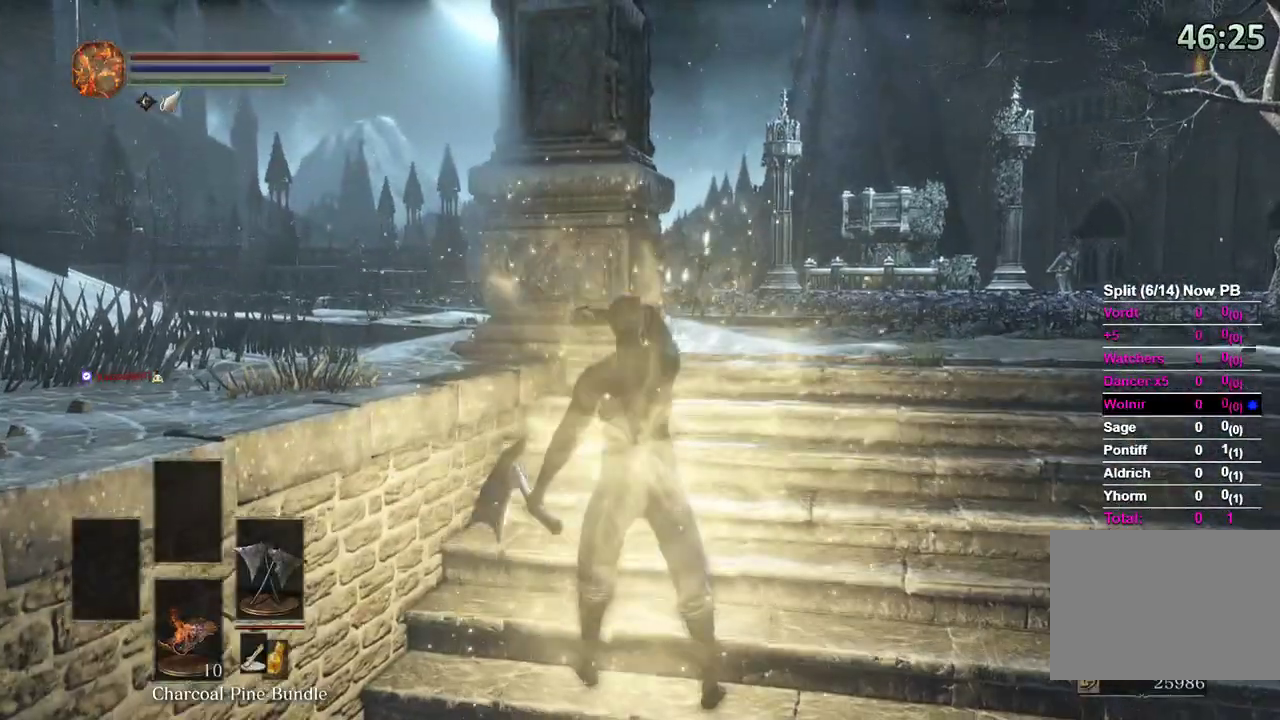
{"dt_ms": 500, "buttons": [], "left_stick": "right", "right_stick": "left", "events": [[267, "left_stick", "up-right"], [267, "right_stick", "left"], [433, "left_stick", "right"]]}
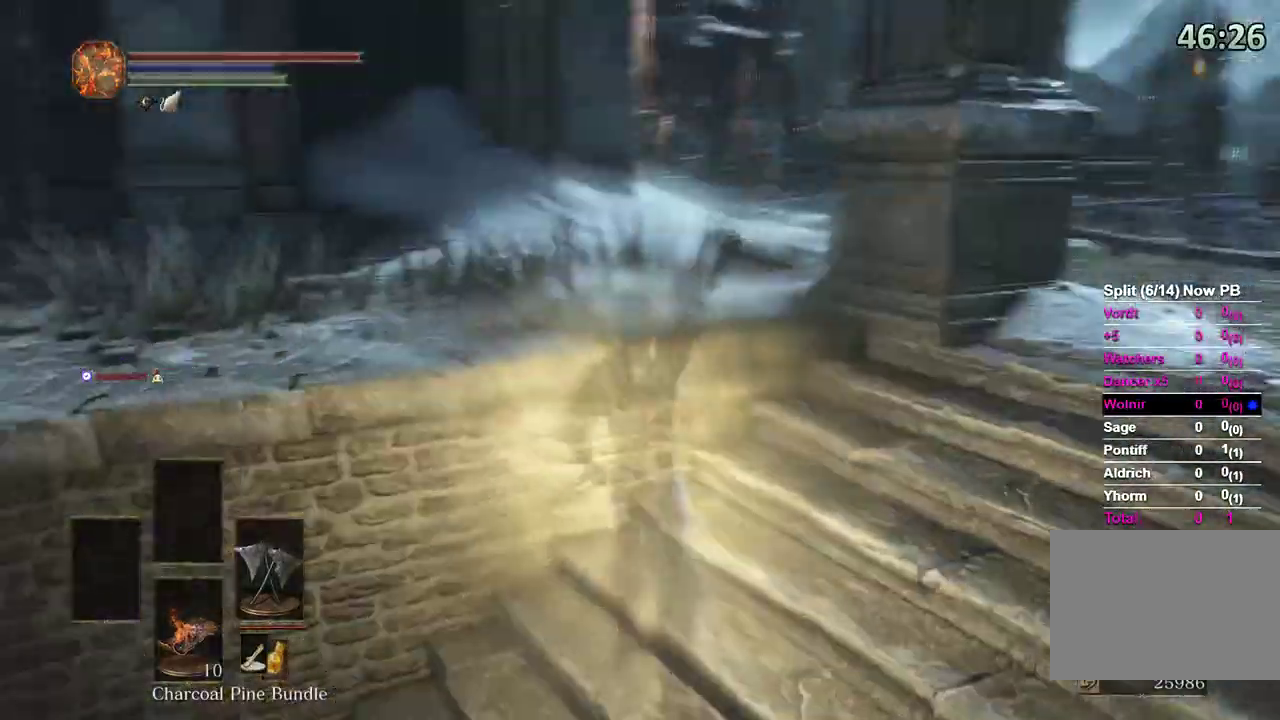
{"dt_ms": 500, "buttons": [], "left_stick": "down", "right_stick": "left"}
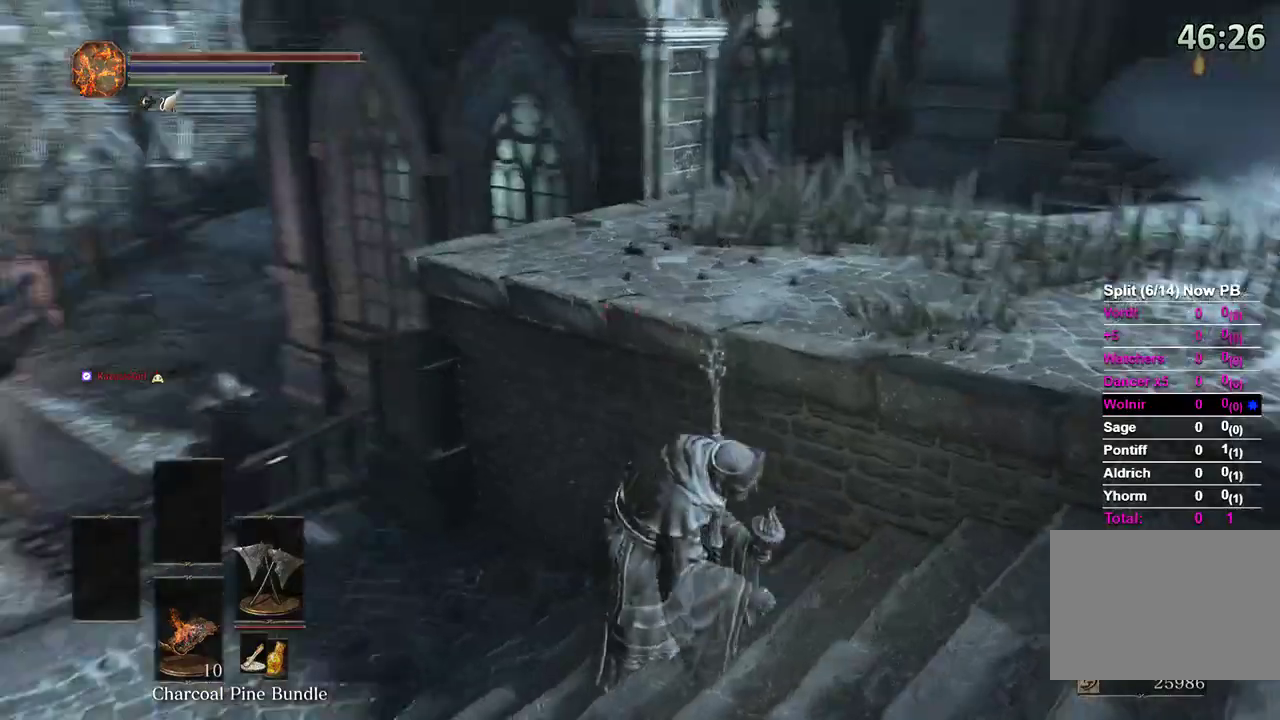
{"dt_ms": 500, "buttons": [], "left_stick": "down", "right_stick": "center", "events": [[67, "right_stick", "center"], [267, "right_stick", "left"], [367, "right_stick", "center"]]}
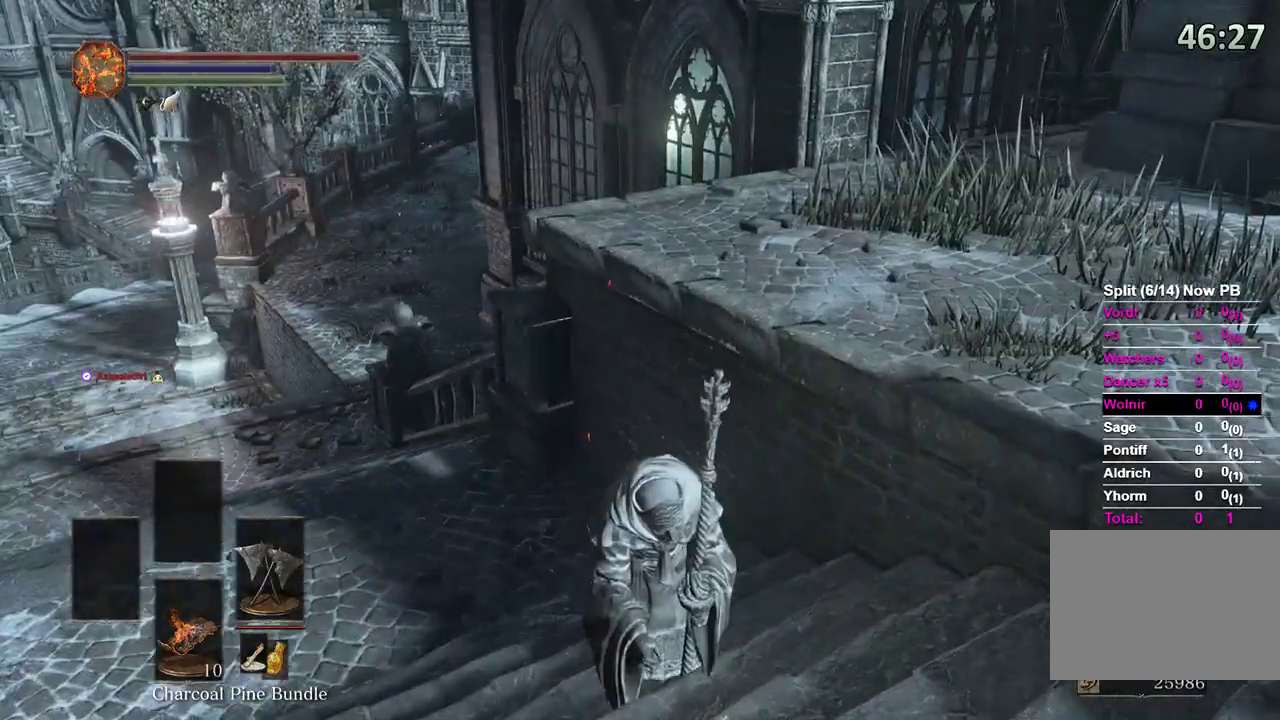
{"dt_ms": 1000, "buttons": [], "left_stick": "up-right", "right_stick": "right"}
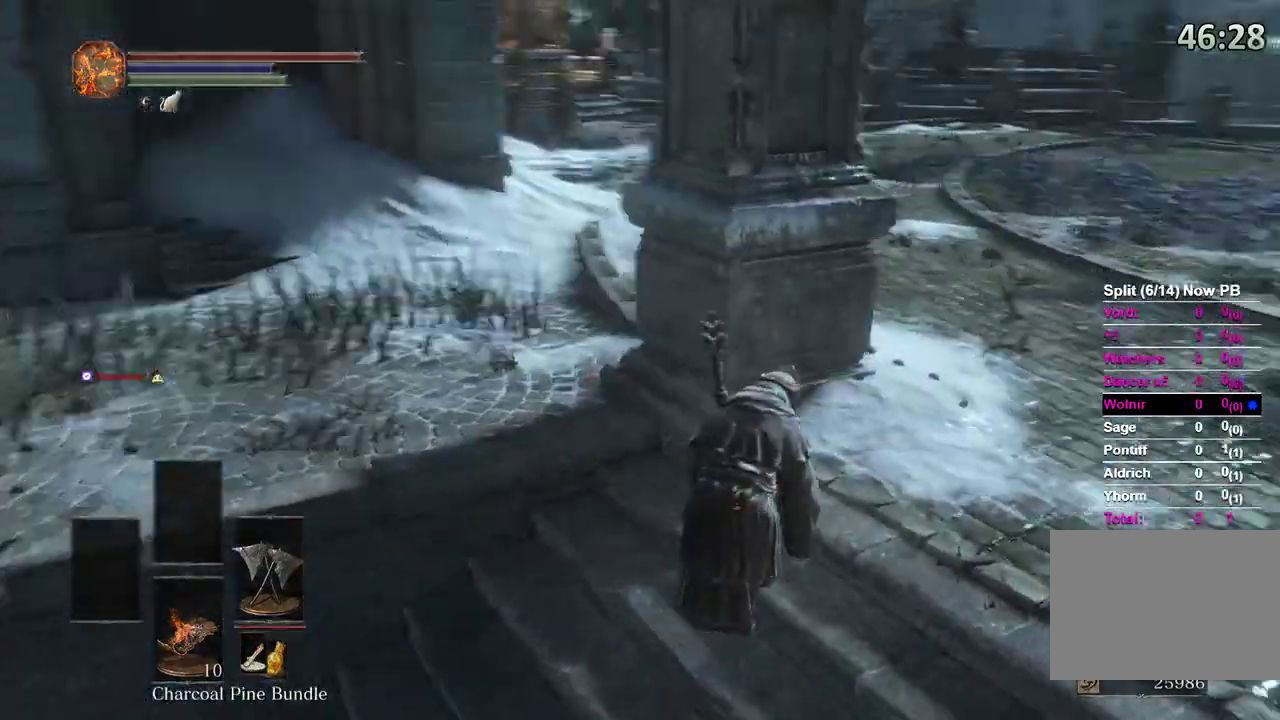
{"dt_ms": 500, "buttons": [], "left_stick": "up-right", "right_stick": "center", "events": [[100, "right_stick", "center"], [267, "right_stick", "up-left"], [400, "right_stick", "center"]]}
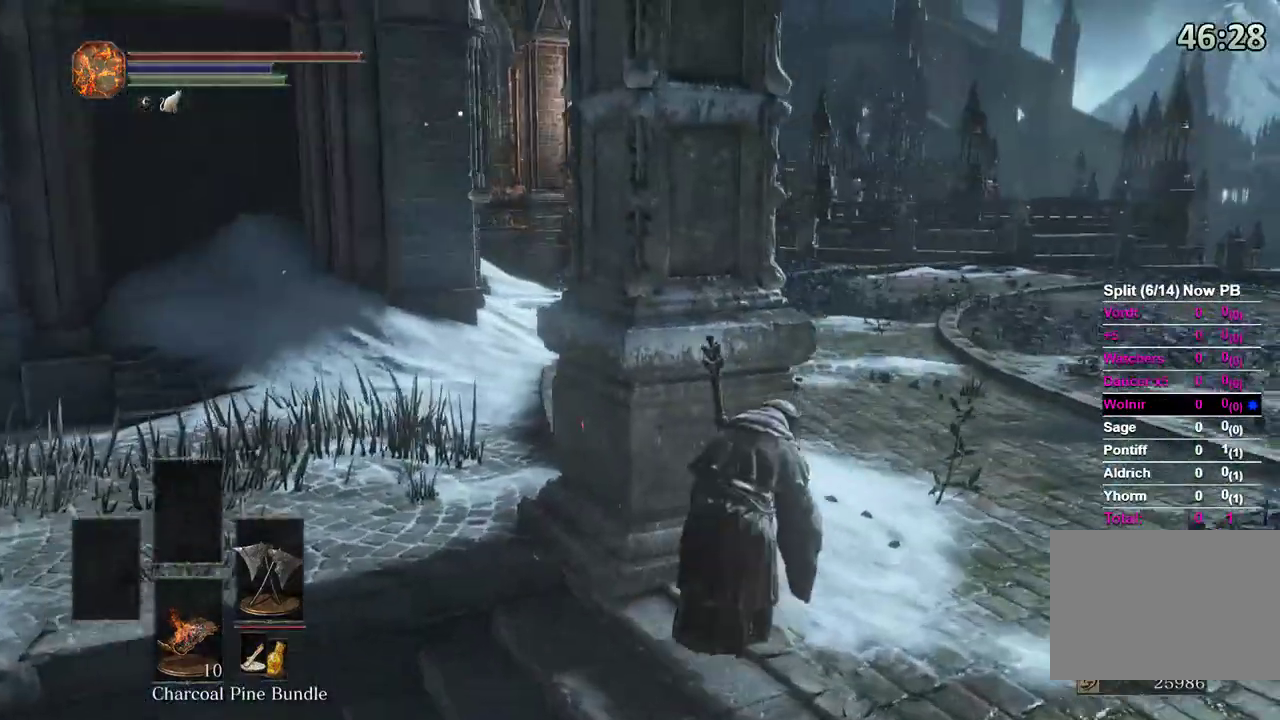
{"dt_ms": 500, "buttons": [], "left_stick": "up-right", "right_stick": "center", "events": [[333, "right_stick", "left"], [467, "right_stick", "center"]]}
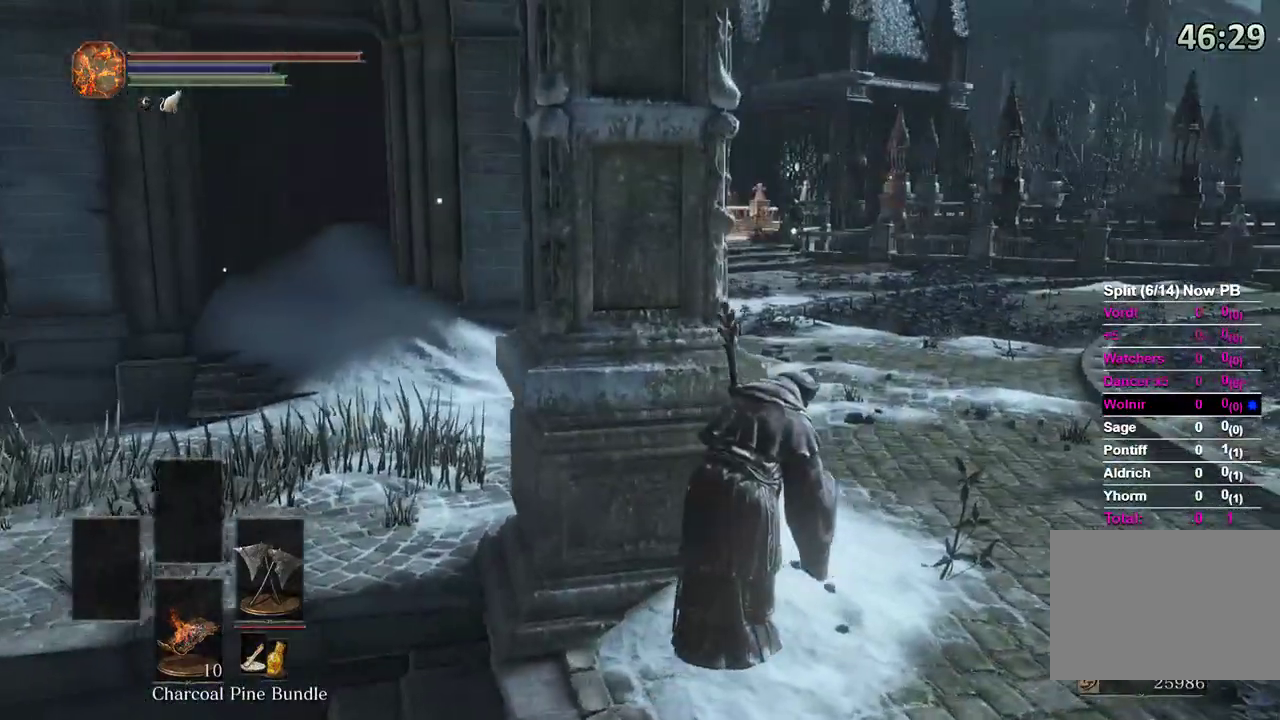
{"dt_ms": 500, "buttons": [], "left_stick": "up", "right_stick": "center", "events": [[267, "right_stick", "left"], [400, "right_stick", "center"], [467, "left_stick", "up"]]}
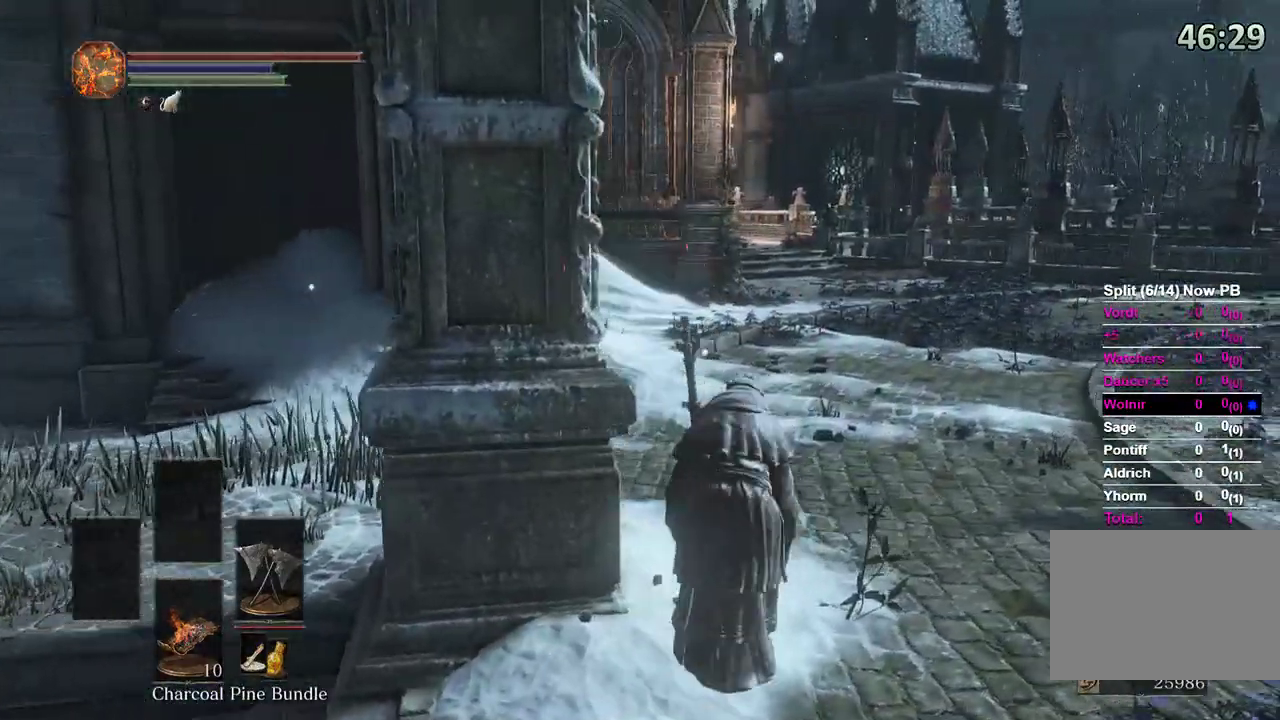
{"dt_ms": 500, "buttons": [], "left_stick": "up", "right_stick": "center", "events": []}
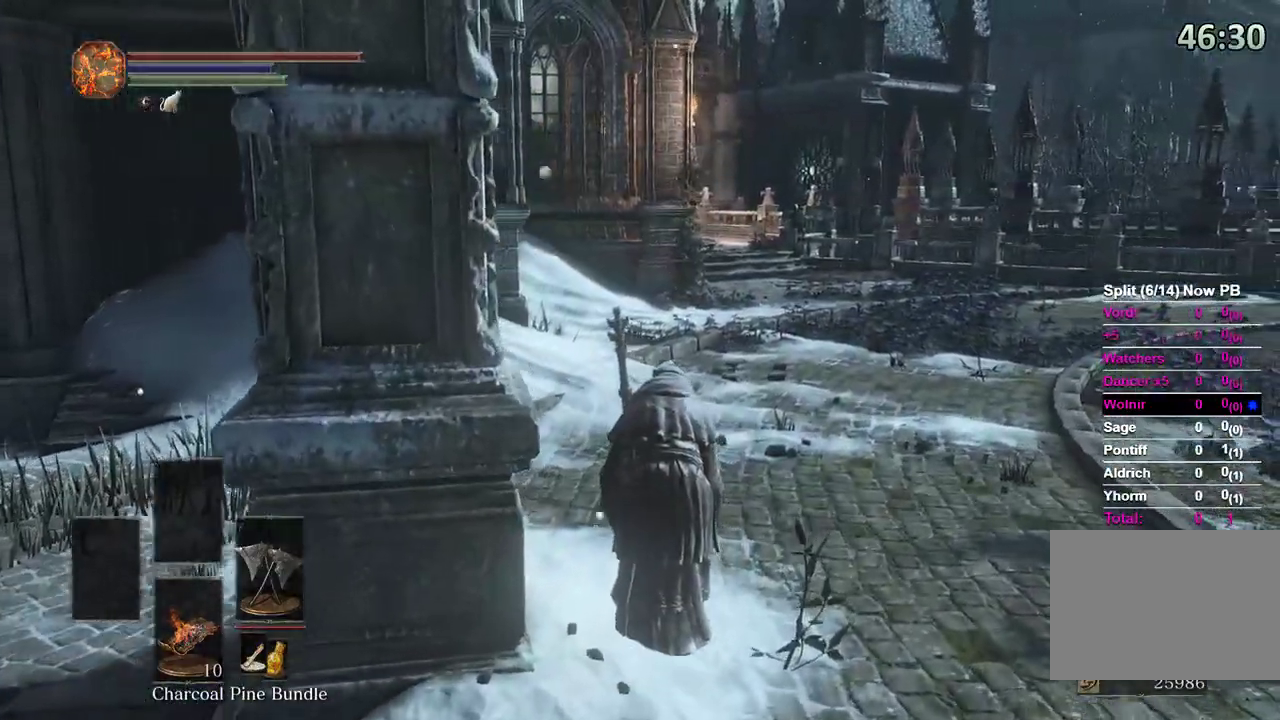
{"dt_ms": 500, "buttons": [], "left_stick": "up", "right_stick": "center", "events": []}
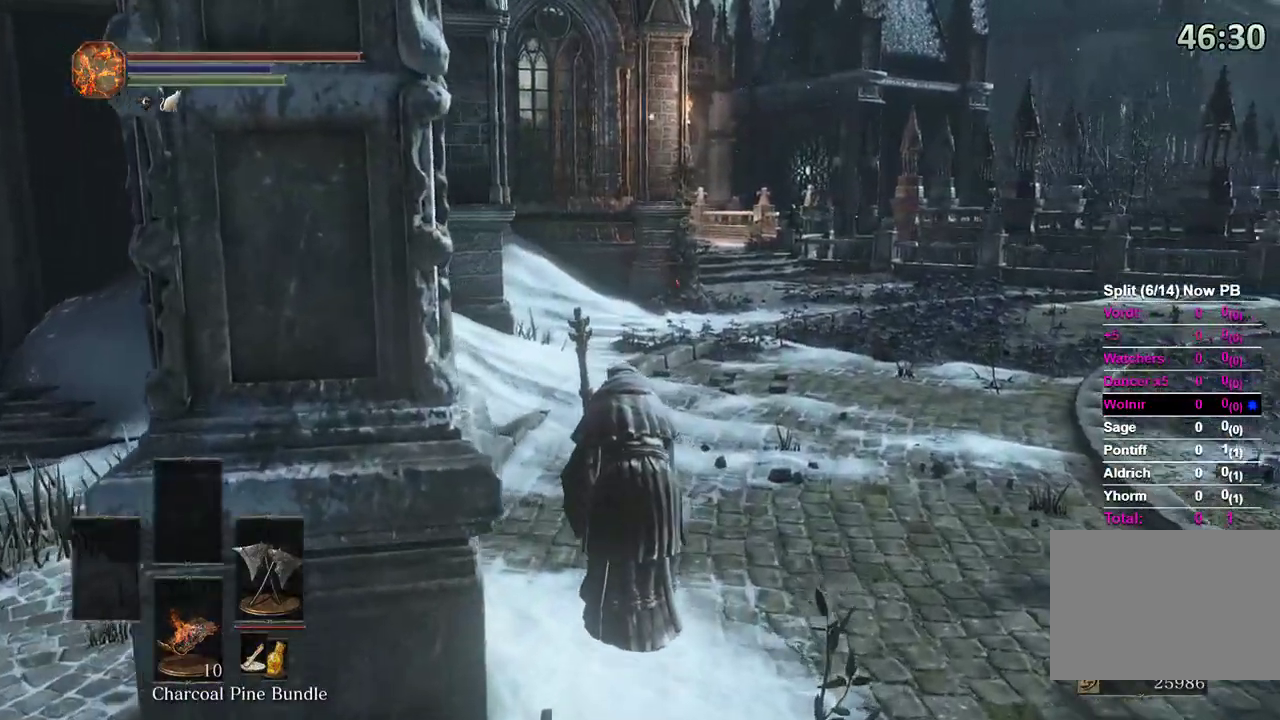
{"dt_ms": 500, "buttons": [], "left_stick": "up", "right_stick": "center", "events": []}
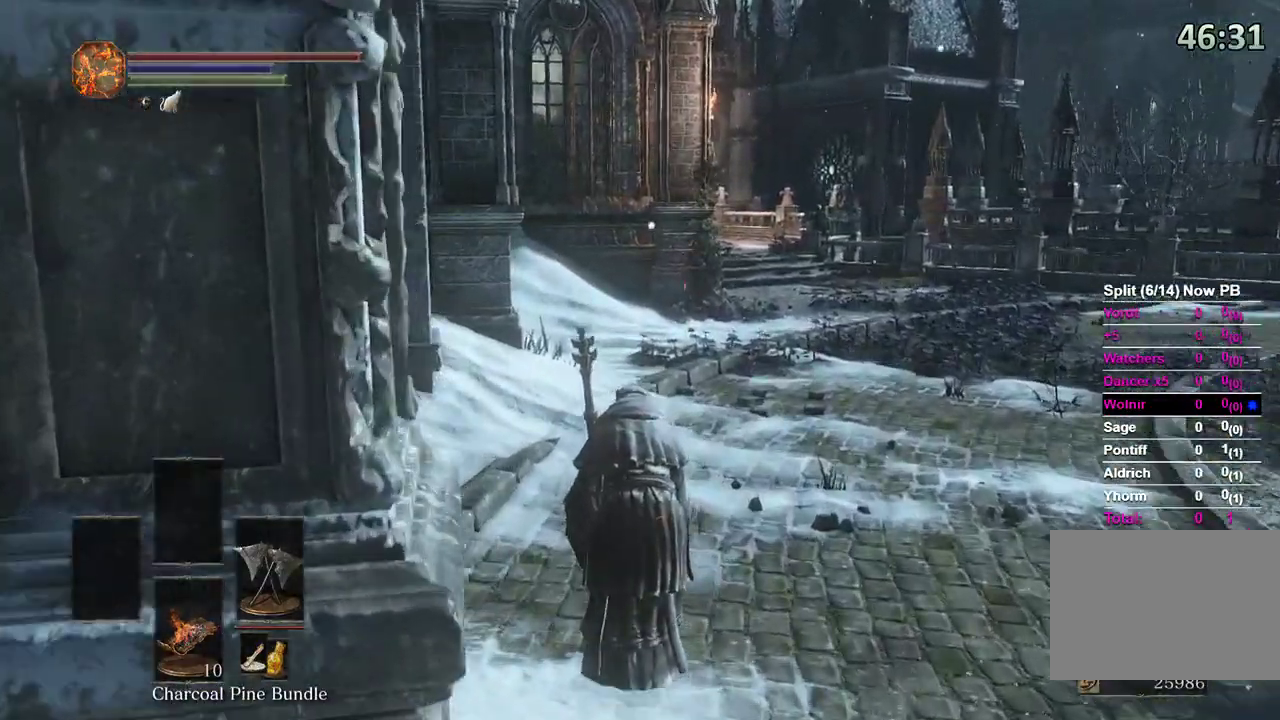
{"dt_ms": 500, "buttons": [], "left_stick": "up", "right_stick": "center", "events": []}
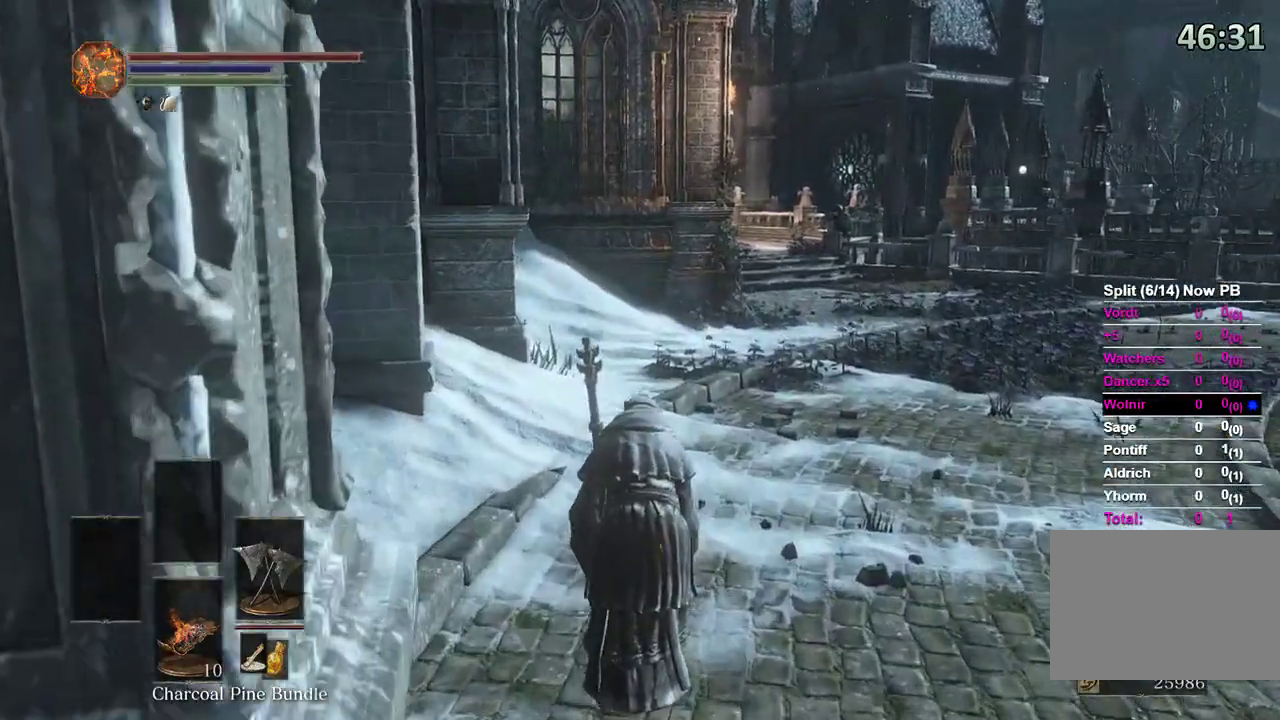
{"dt_ms": 500, "buttons": [], "left_stick": "up", "right_stick": "center", "events": []}
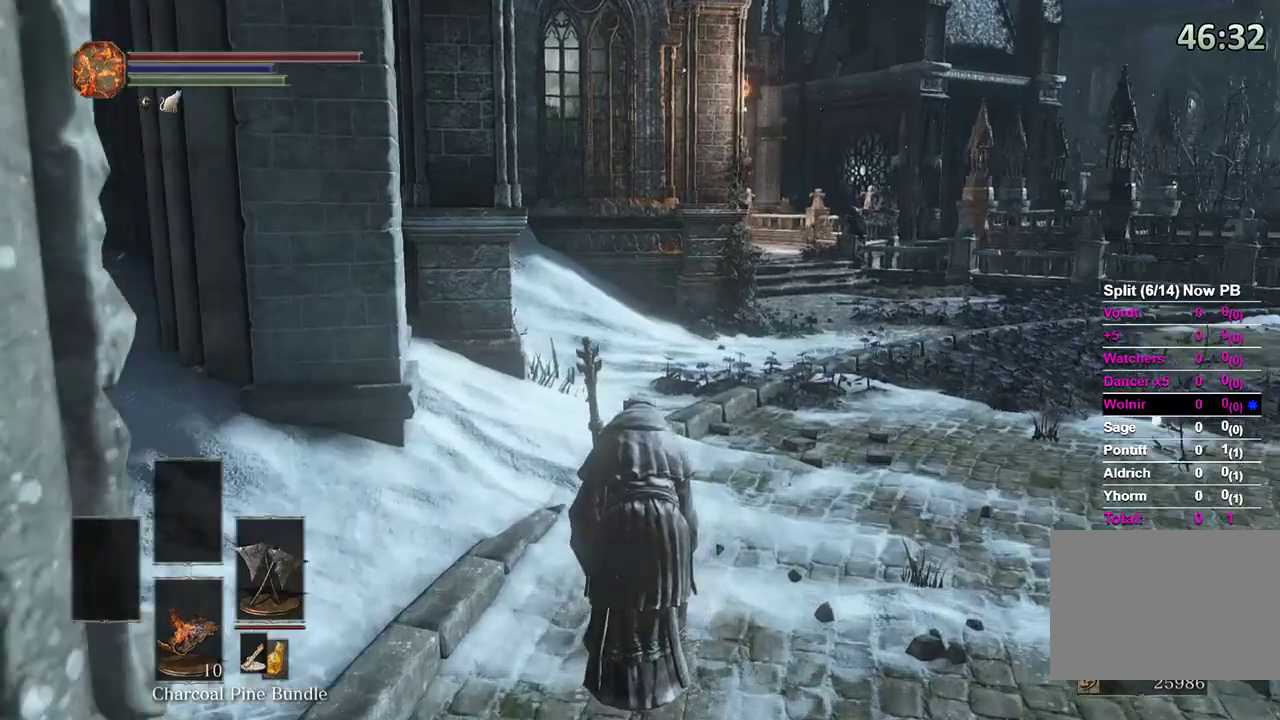
{"dt_ms": 500, "buttons": [], "left_stick": "up", "right_stick": "center", "events": []}
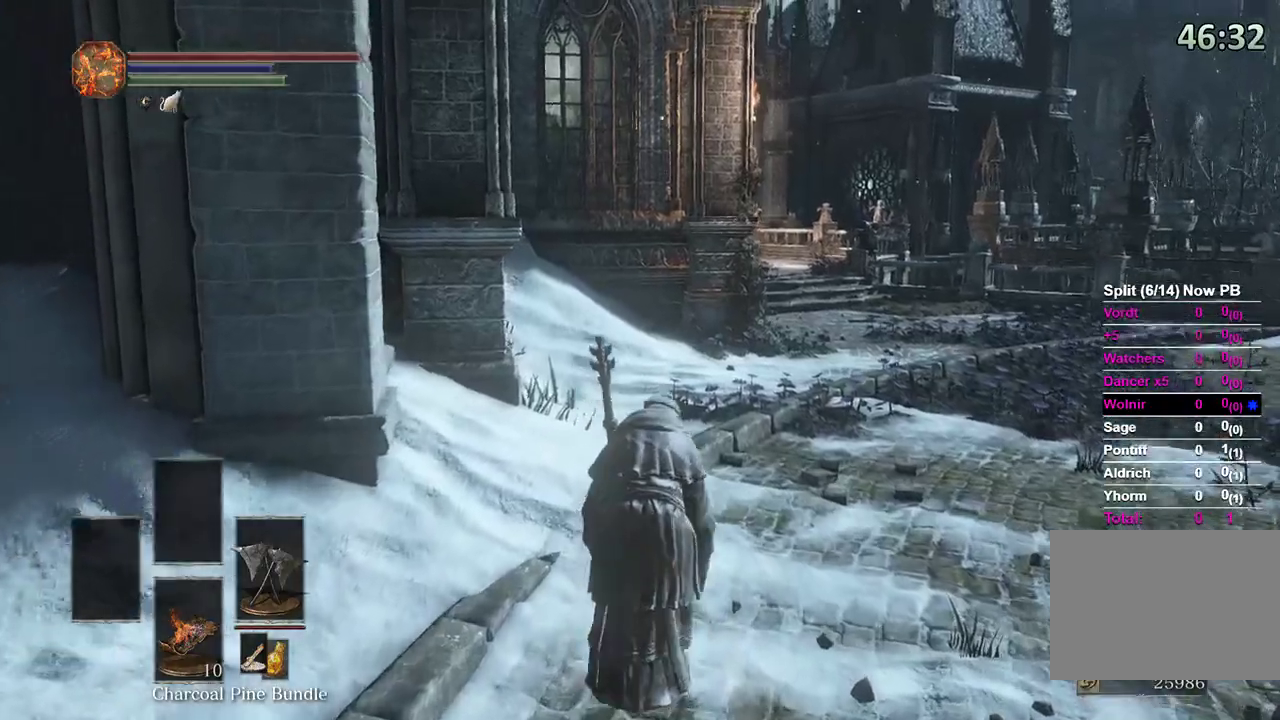
{"dt_ms": 500, "buttons": [], "left_stick": "up", "right_stick": "center", "events": []}
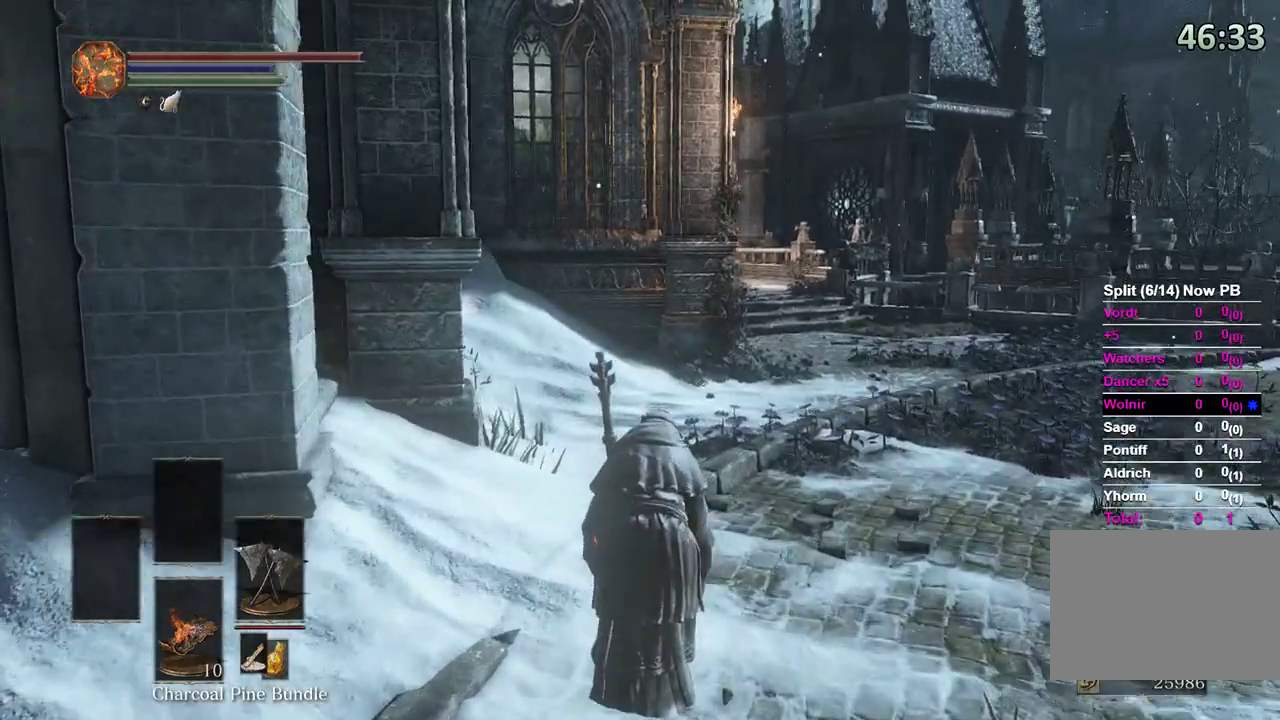
{"dt_ms": 500, "buttons": [], "left_stick": "up", "right_stick": "center", "events": []}
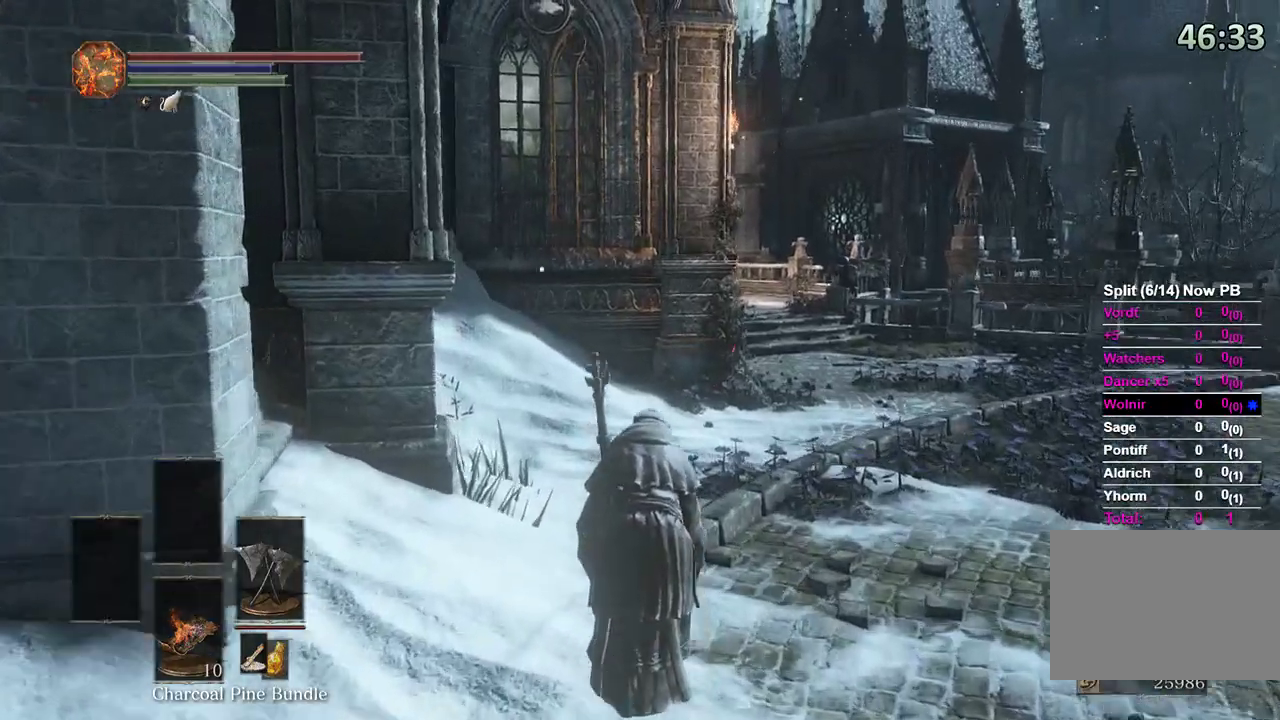
{"dt_ms": 500, "buttons": [], "left_stick": "up", "right_stick": "center", "events": []}
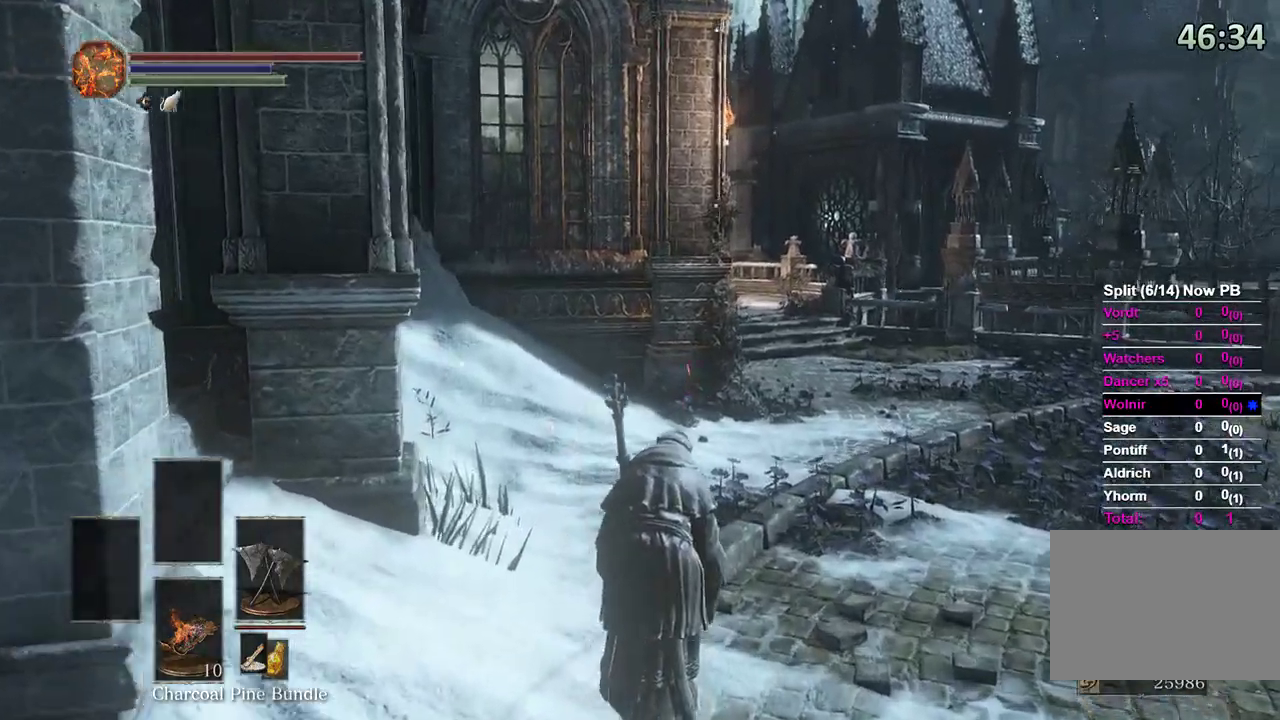
{"dt_ms": 500, "buttons": [], "left_stick": "up", "right_stick": "center", "events": [[33, "right_stick", "down-right"], [167, "right_stick", "center"]]}
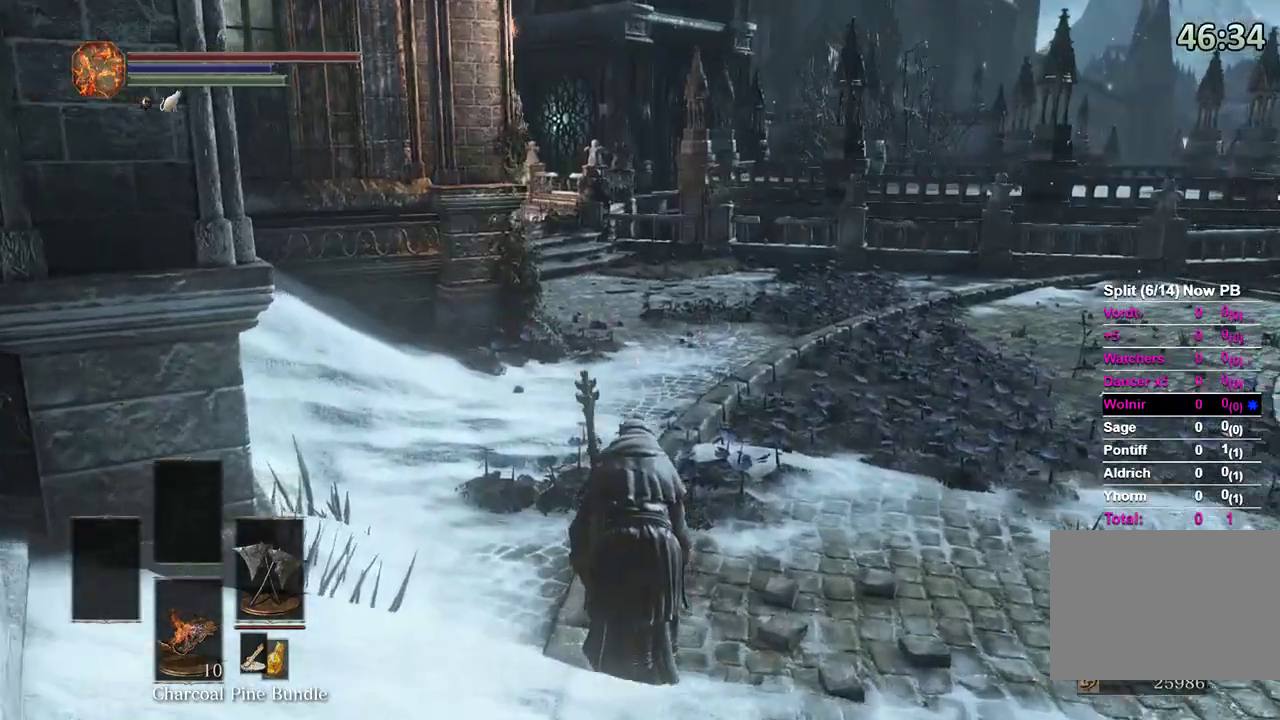
{"dt_ms": 500, "buttons": [], "left_stick": "up", "right_stick": "center", "events": [[300, "right_stick", "right"], [400, "right_stick", "center"]]}
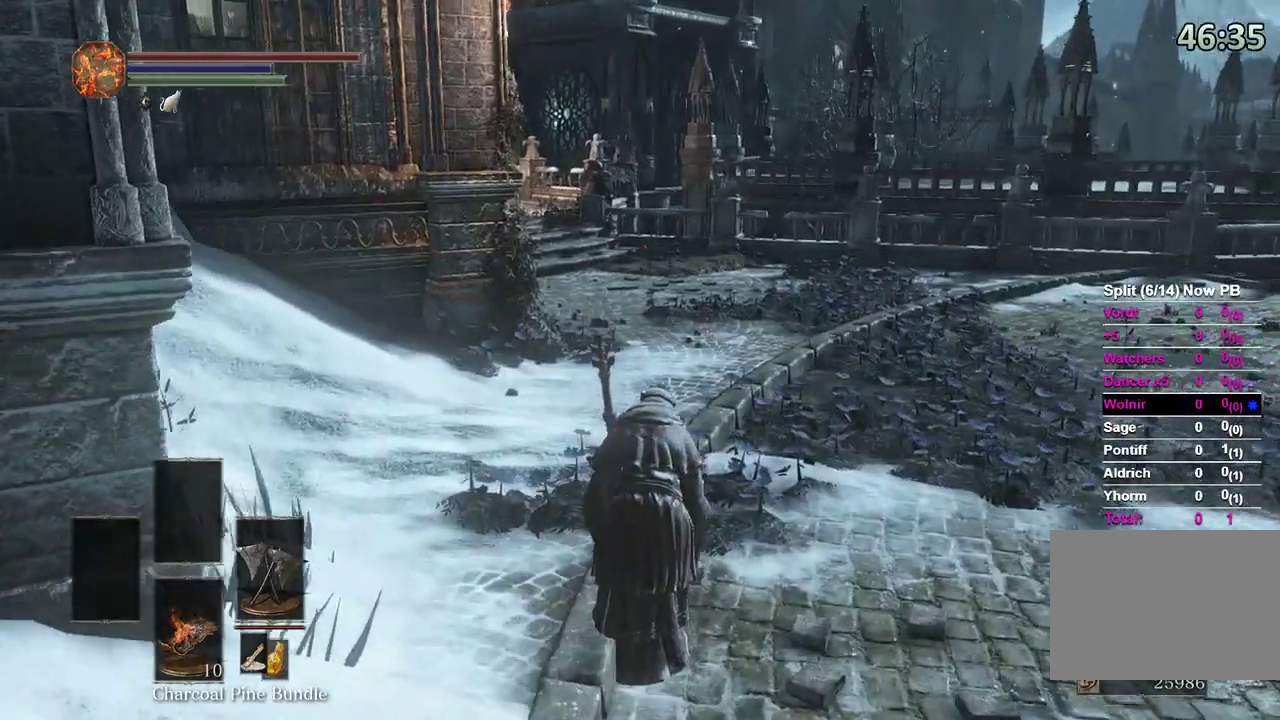
{"dt_ms": 500, "buttons": [], "left_stick": "up", "right_stick": "center", "events": [[233, "right_stick", "right"], [300, "right_stick", "center"]]}
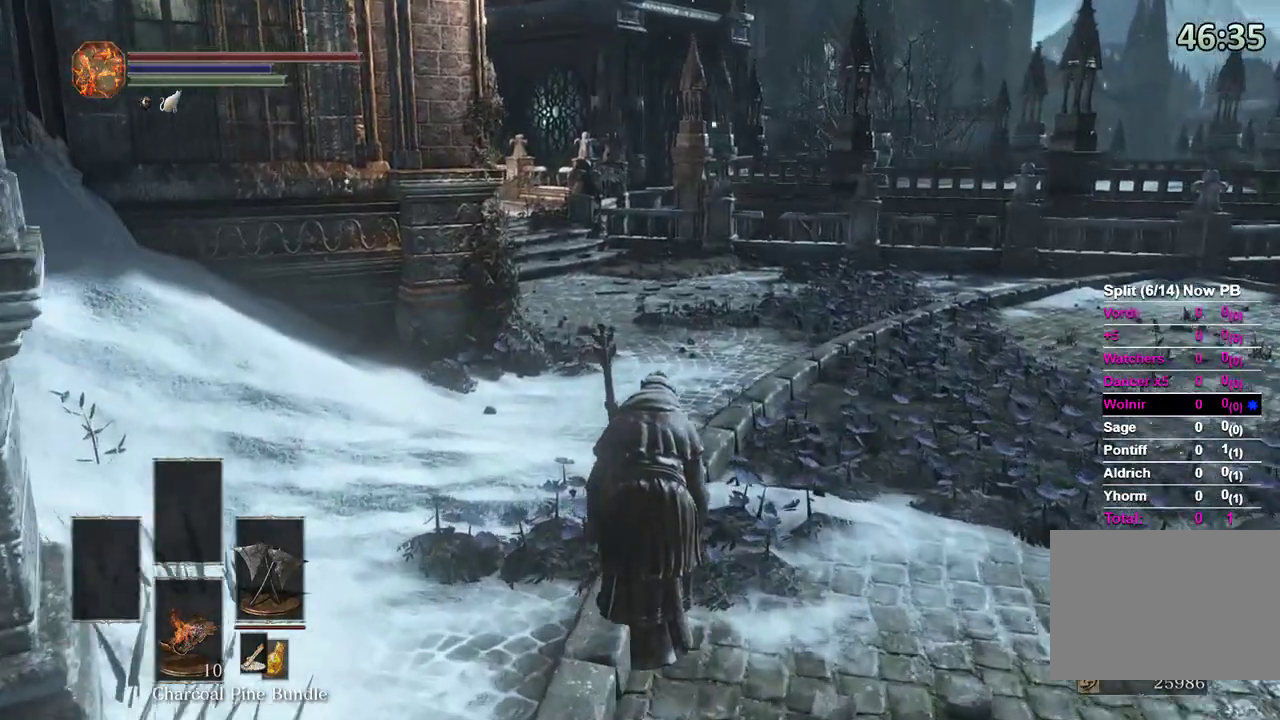
{"dt_ms": 500, "buttons": [], "left_stick": "up", "right_stick": "center", "events": []}
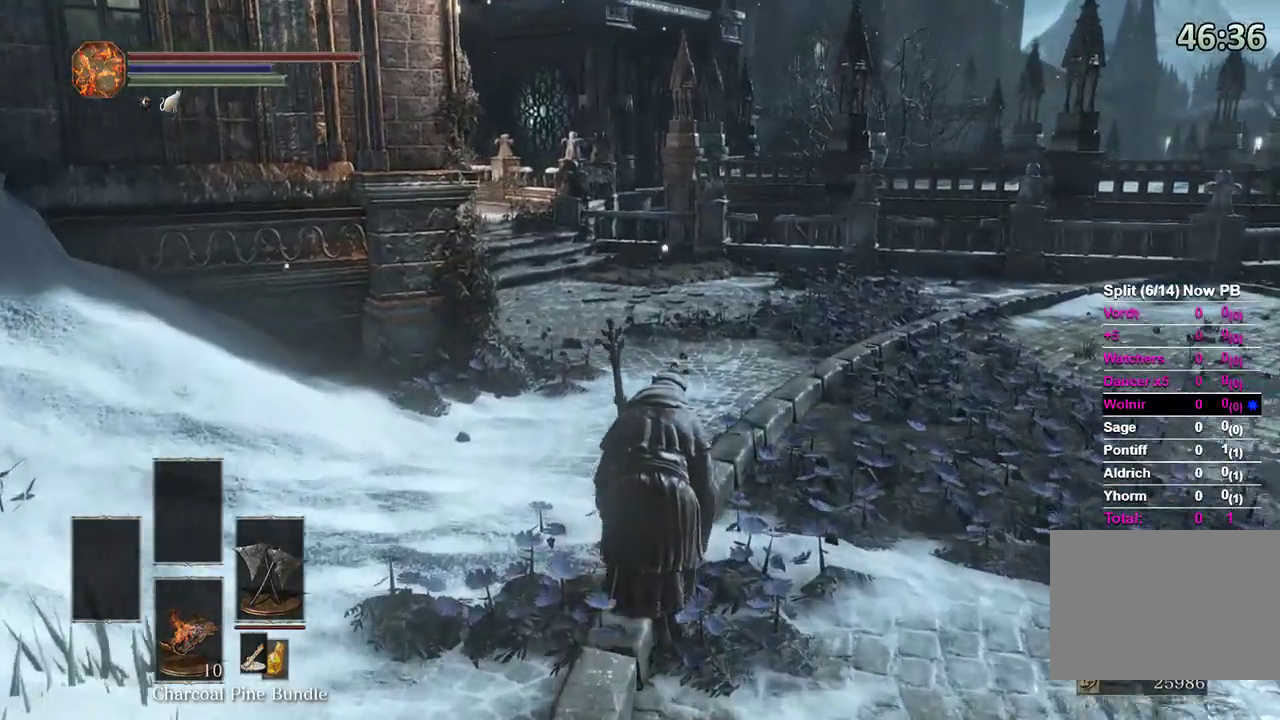
{"dt_ms": 500, "buttons": [], "left_stick": "up", "right_stick": "center", "events": [[367, "right_stick", "right"], [500, "right_stick", "center"]]}